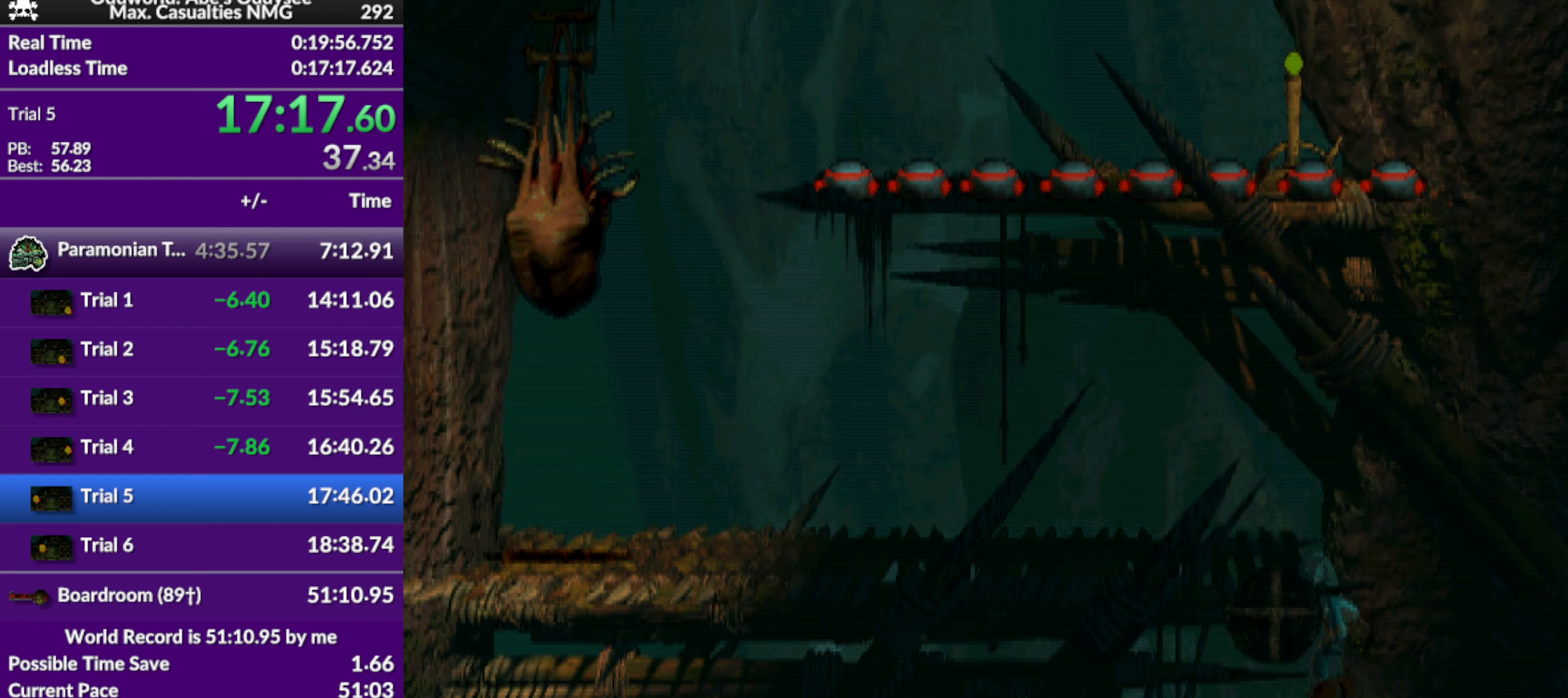
Gameplay with a controller (PlayStation layout); each line is a JSON object with the inputs held at the frame after it. "events" lists button and stick changes between this image and that frame as [ms after this image, input, new state], when the widget could be followed in between. Not read: right_stick.
{"buttons": ["R1"], "left_stick": "center", "events": [[333, "R1", "down"], [467, "DPAD_UP", "up"]]}
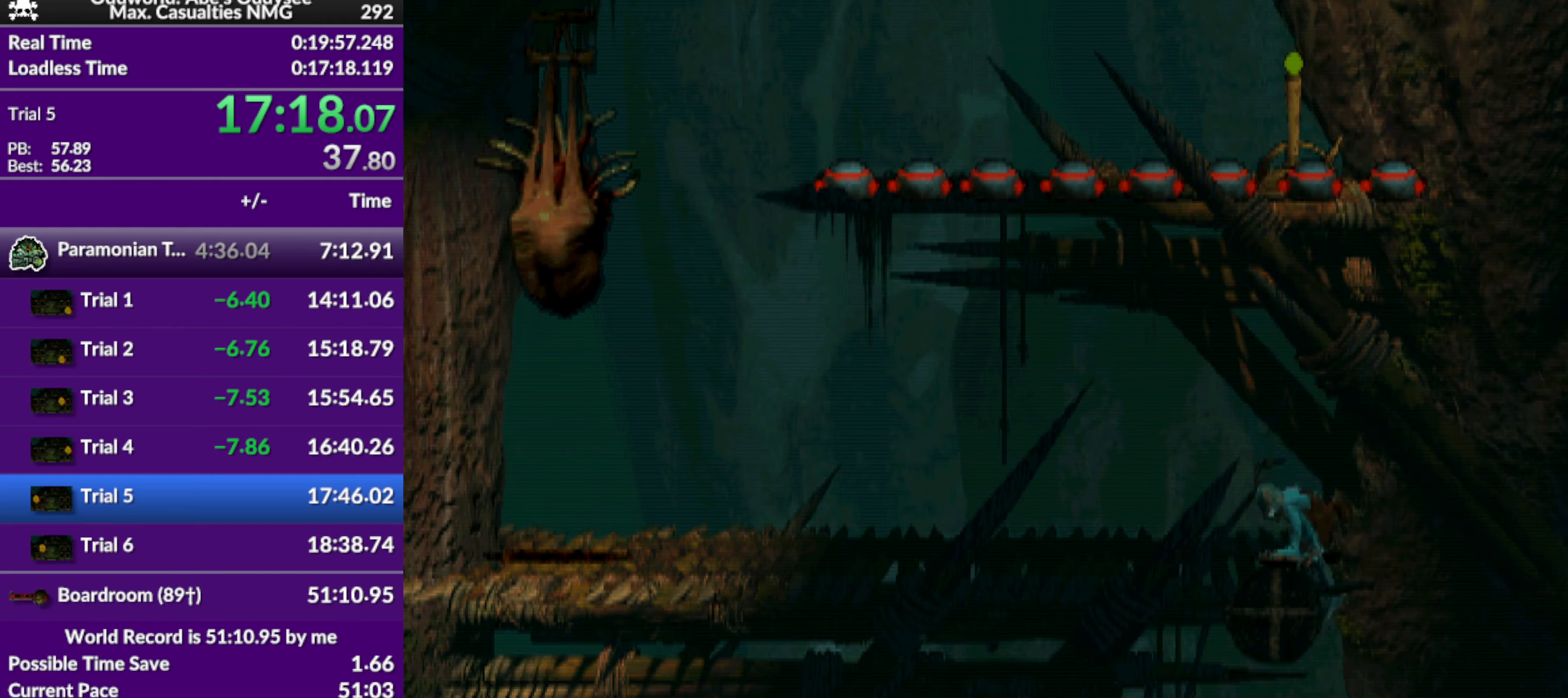
{"buttons": ["CROSS", "R1", "DPAD_LEFT"], "left_stick": "center", "events": [[233, "DPAD_LEFT", "down"], [400, "CROSS", "down"]]}
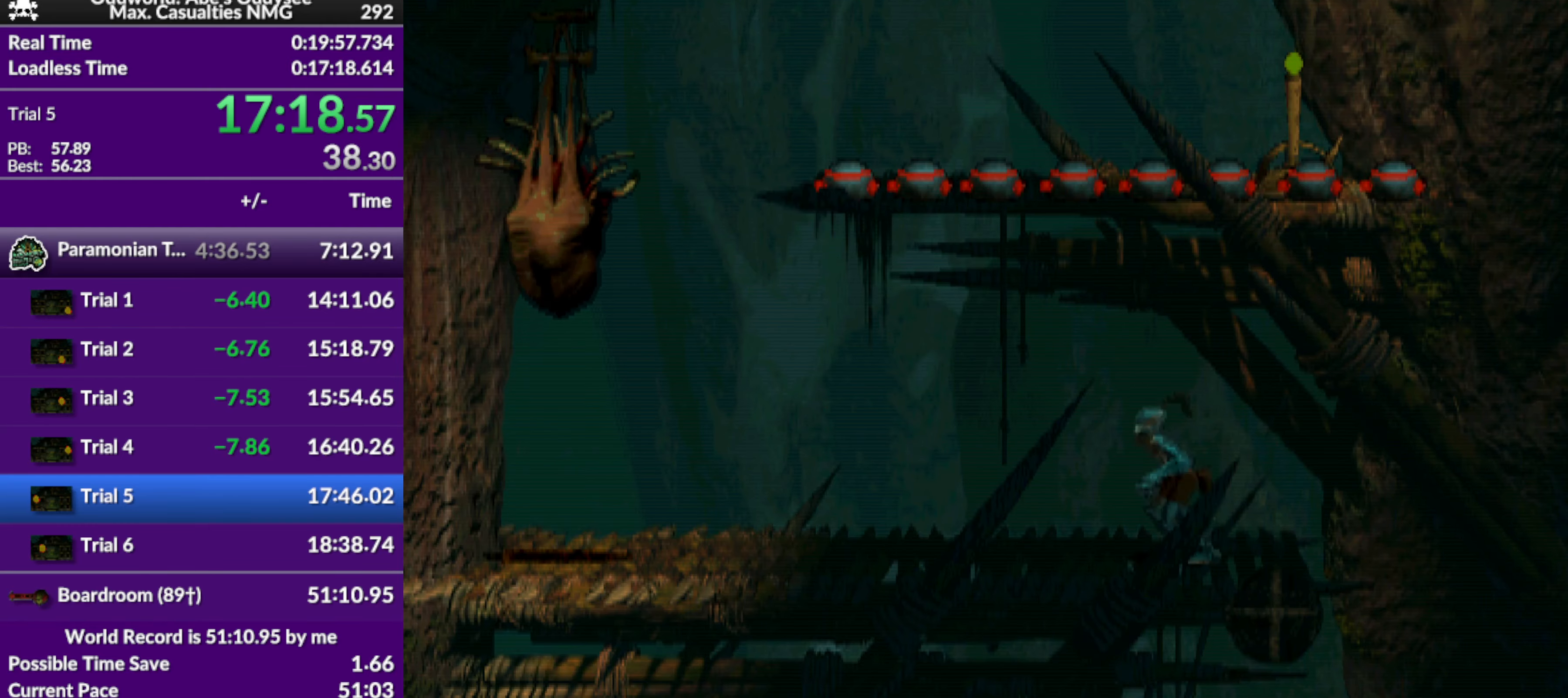
{"buttons": [], "left_stick": "center", "events": [[133, "CROSS", "up"], [267, "R1", "up"], [467, "DPAD_LEFT", "up"]]}
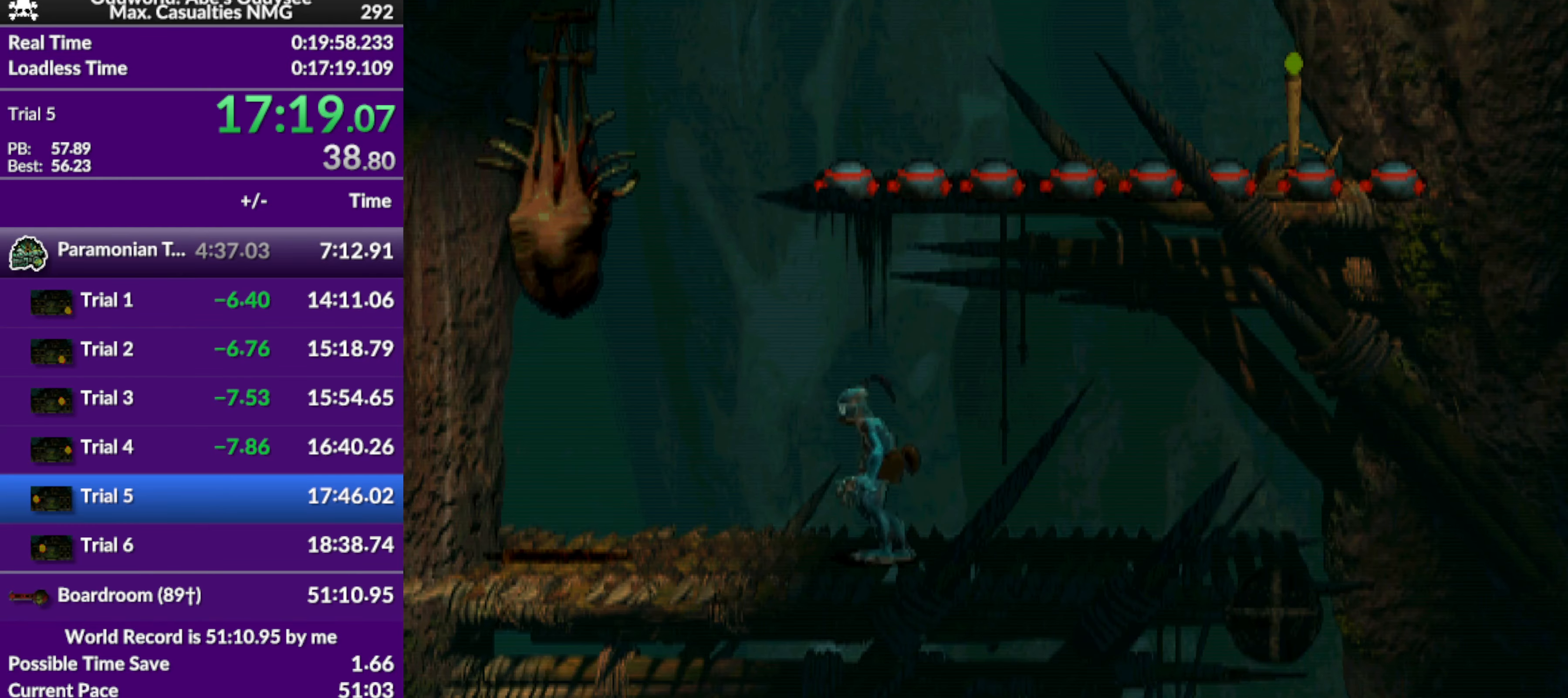
{"buttons": [], "left_stick": "center", "events": [[167, "DPAD_RIGHT", "down"], [433, "DPAD_RIGHT", "up"]]}
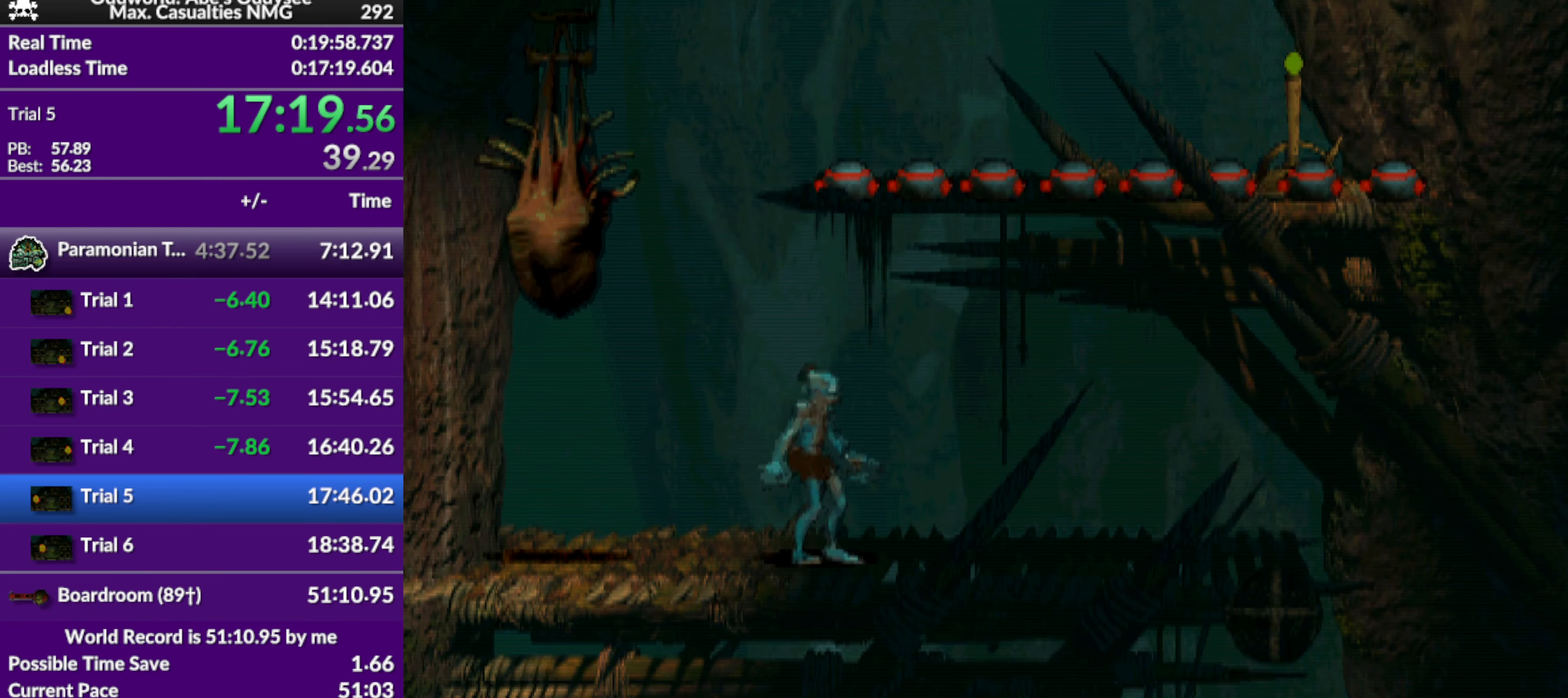
{"buttons": ["DPAD_UP"], "left_stick": "center", "events": [[33, "L1", "down"], [33, "R1", "down"], [233, "L1", "up"], [233, "R1", "up"], [500, "DPAD_UP", "down"]]}
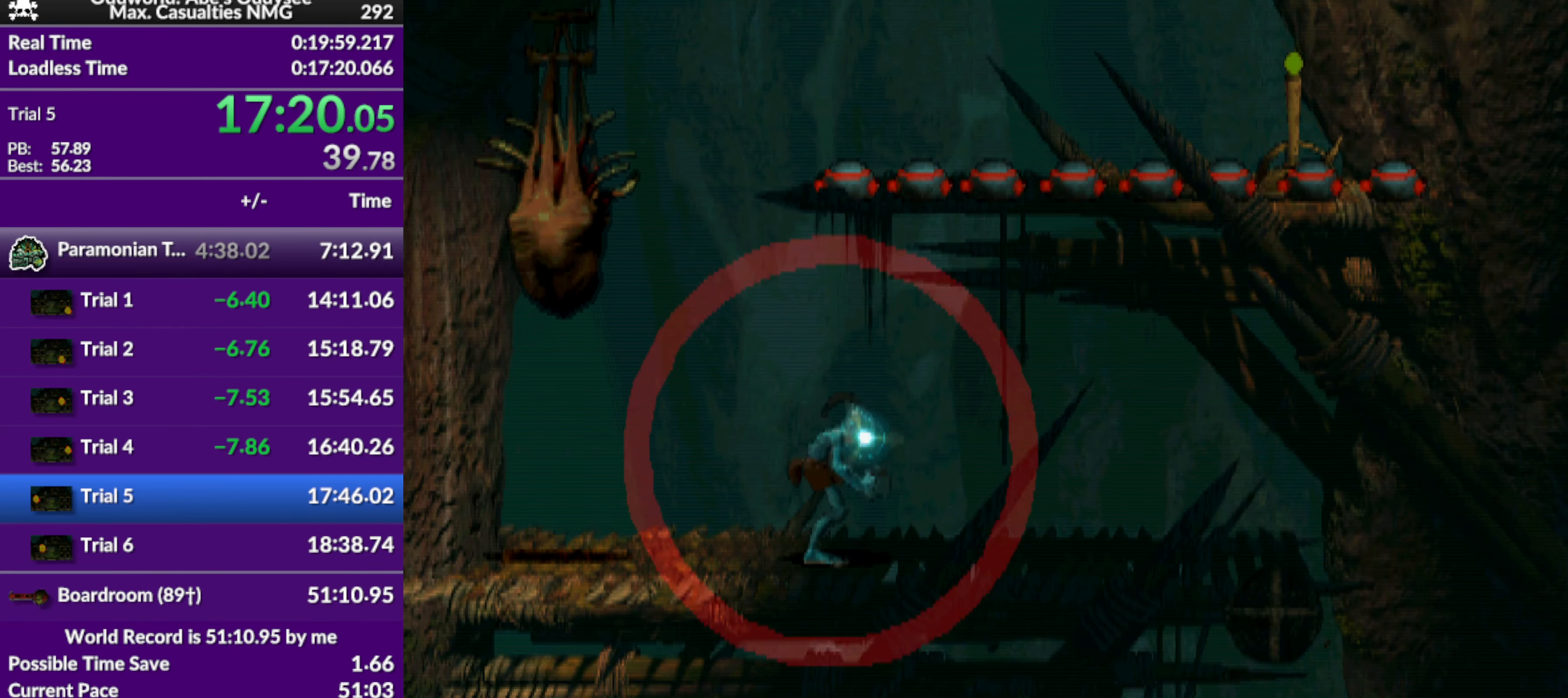
{"buttons": ["DPAD_UP"], "left_stick": "center", "events": []}
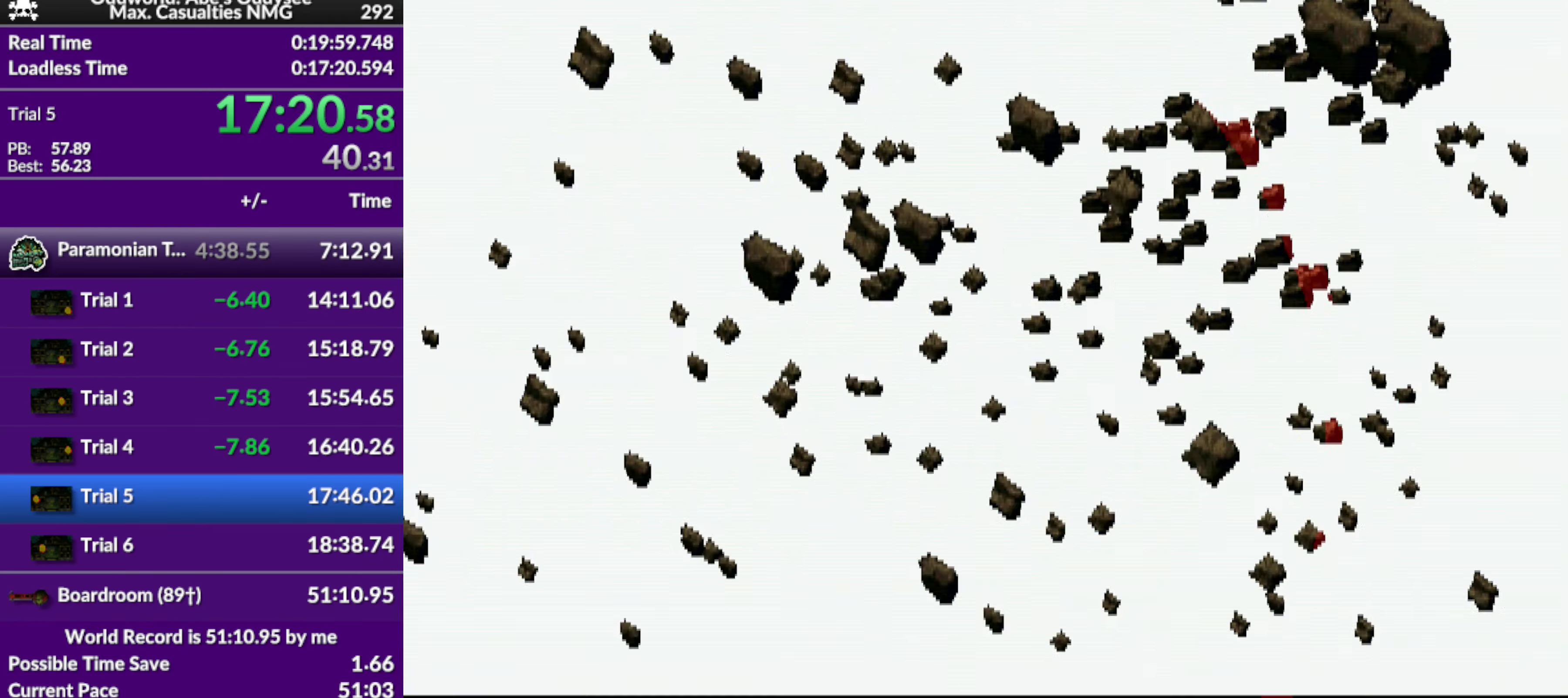
{"buttons": ["R1"], "left_stick": "center", "events": [[367, "R1", "down"], [433, "DPAD_UP", "up"]]}
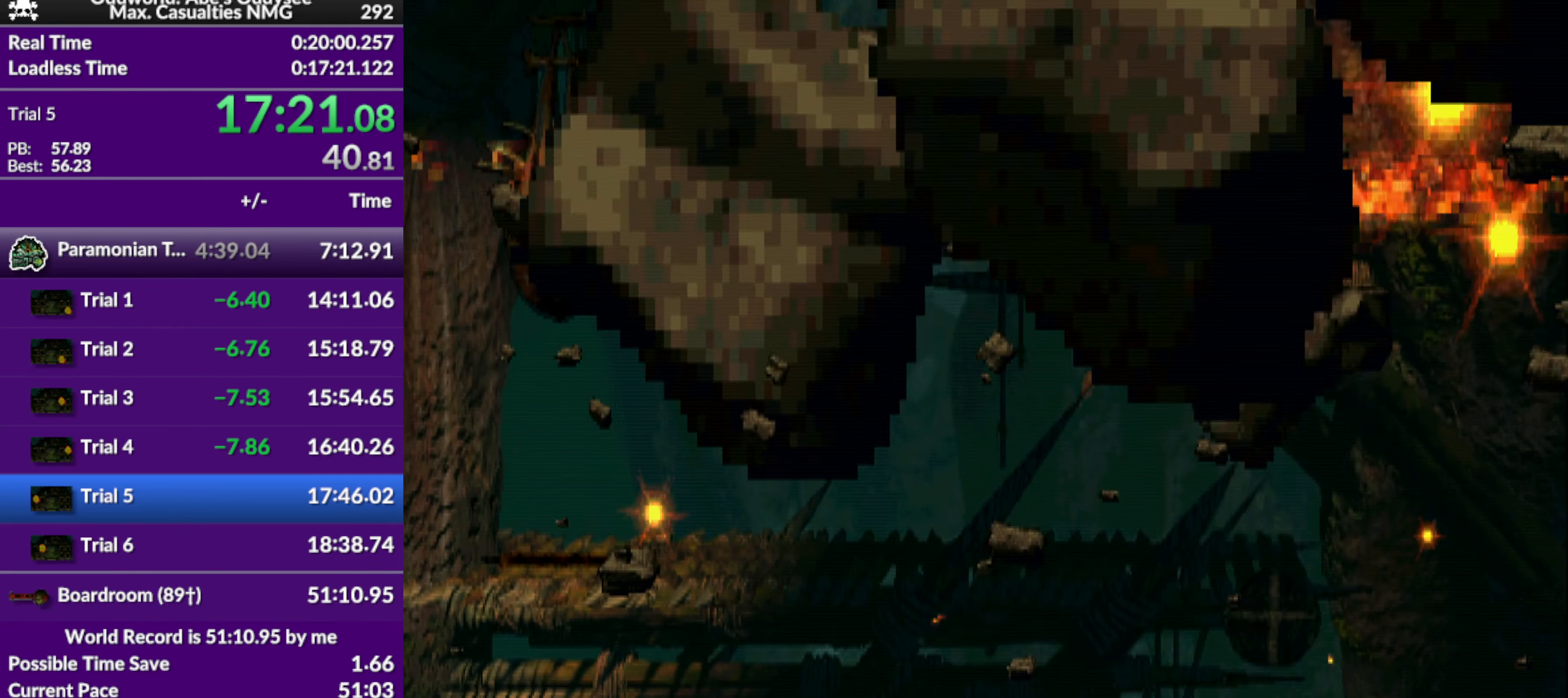
{"buttons": ["R1", "DPAD_RIGHT"], "left_stick": "center", "events": [[133, "DPAD_RIGHT", "down"]]}
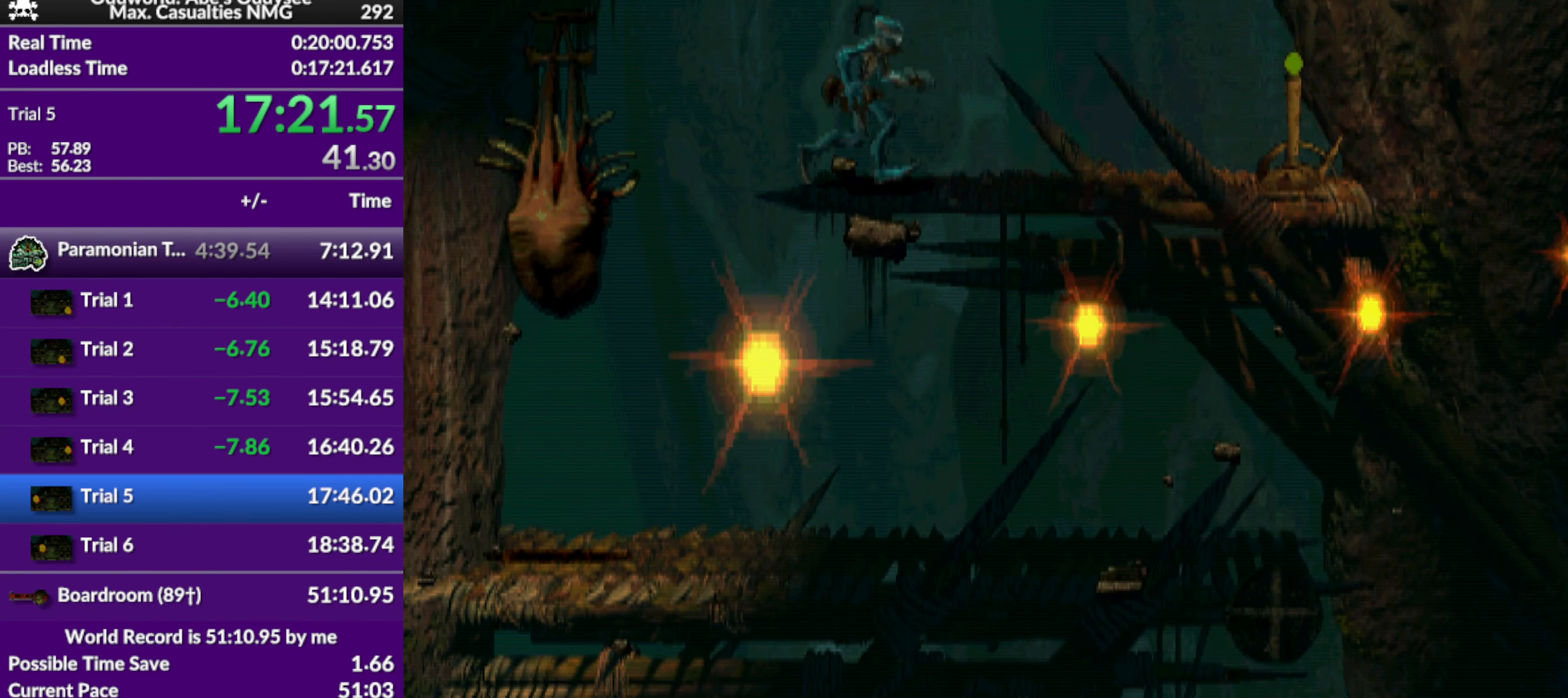
{"buttons": ["DPAD_RIGHT"], "left_stick": "center", "events": [[300, "R1", "up"]]}
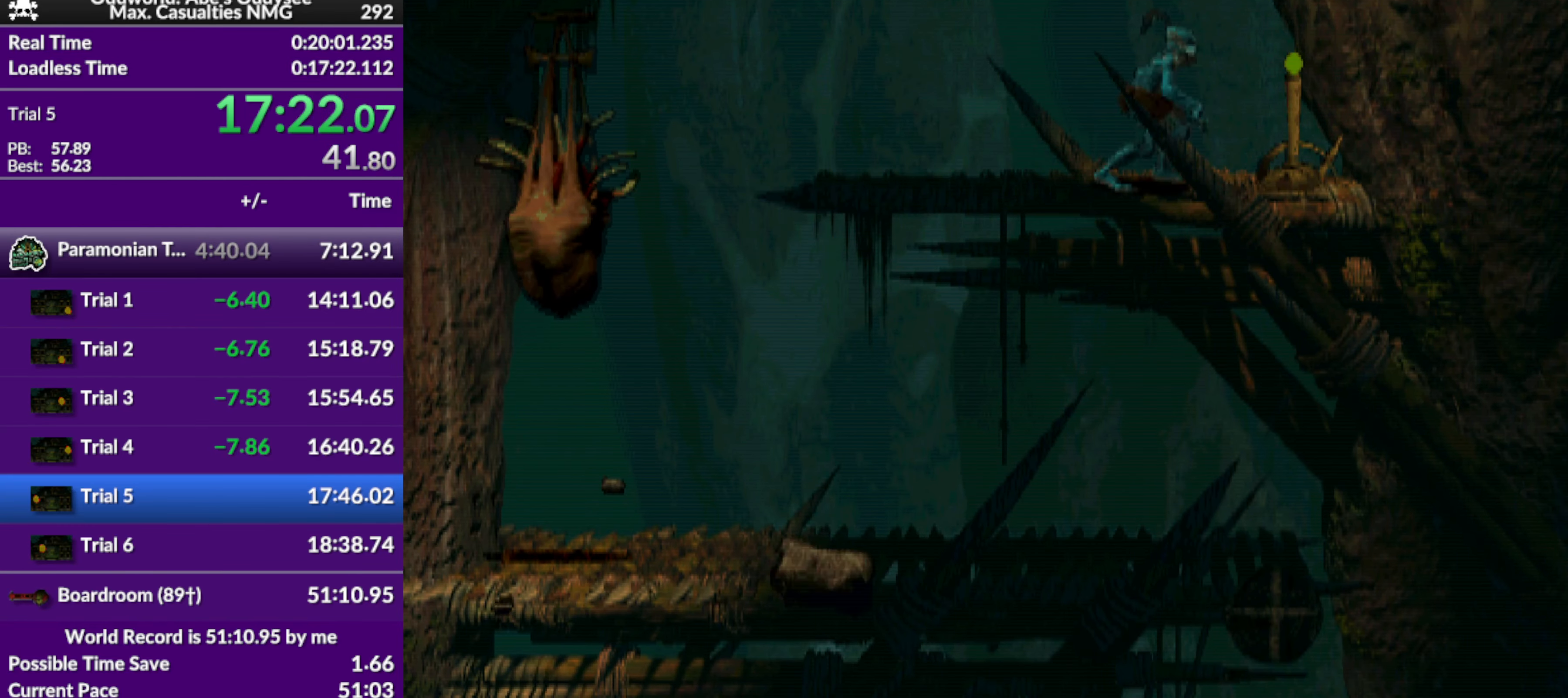
{"buttons": ["SQUARE"], "left_stick": "center", "events": [[67, "DPAD_RIGHT", "up"], [267, "SQUARE", "down"]]}
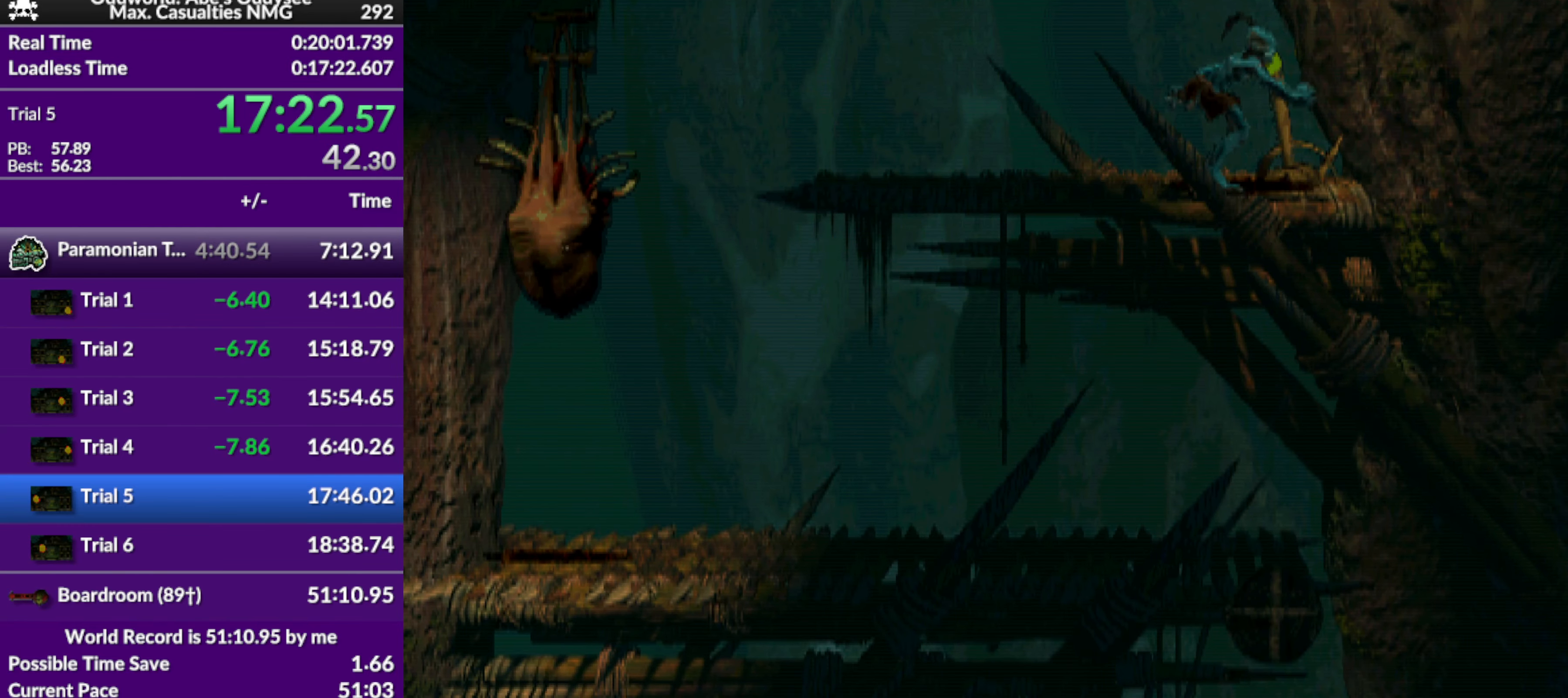
{"buttons": ["R1", "DPAD_LEFT"], "left_stick": "center", "events": [[133, "SQUARE", "up"], [300, "DPAD_LEFT", "down"], [300, "R1", "down"]]}
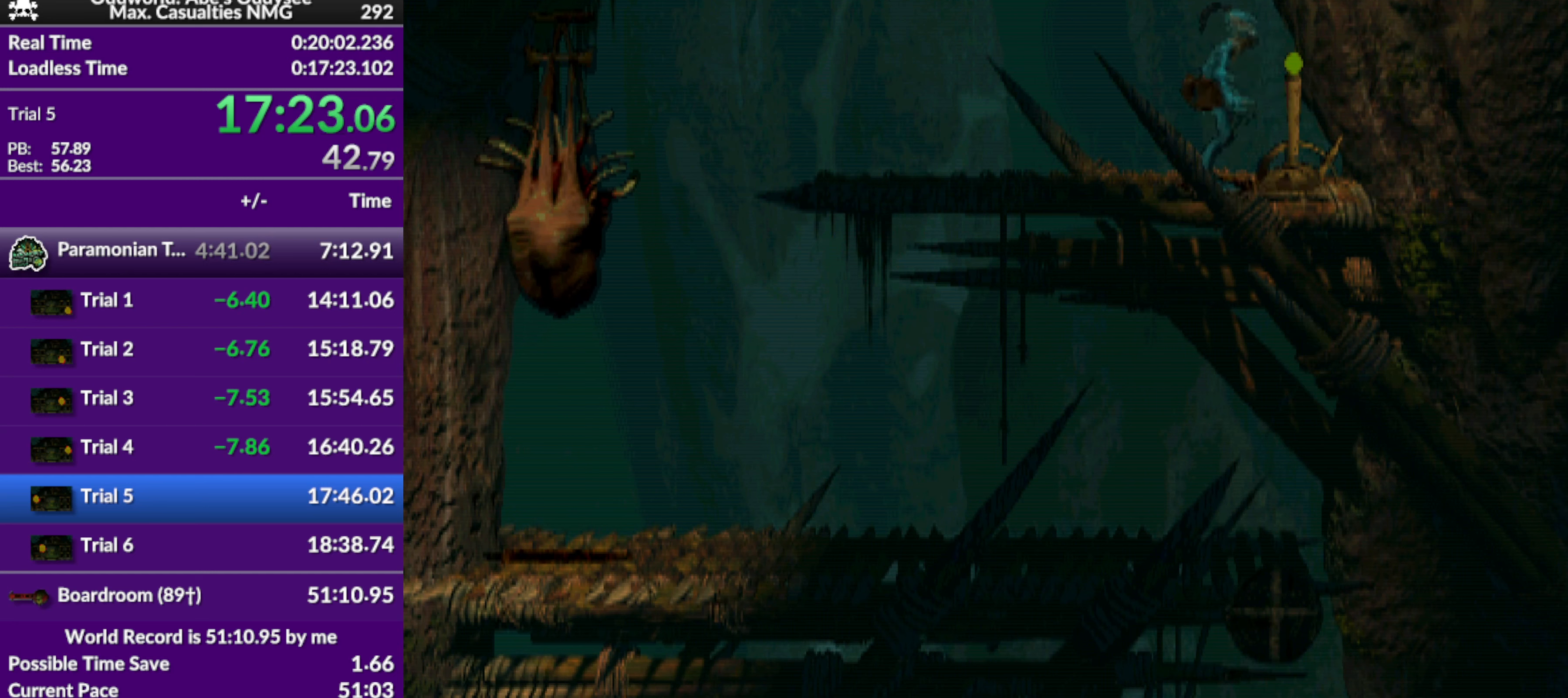
{"buttons": ["TRIANGLE", "R1", "DPAD_LEFT"], "left_stick": "center", "events": [[333, "TRIANGLE", "down"]]}
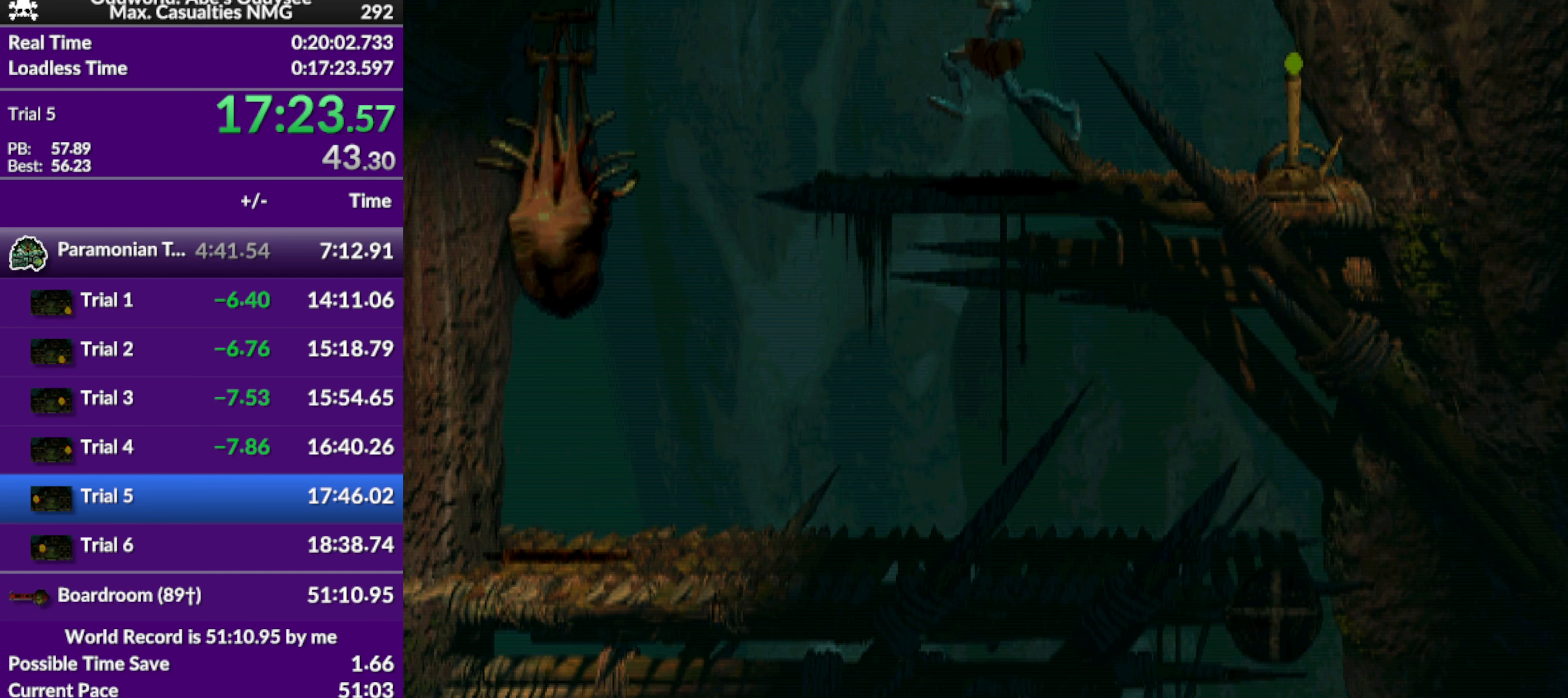
{"buttons": ["R1", "DPAD_RIGHT"], "left_stick": "center", "events": [[33, "DPAD_LEFT", "up"], [33, "R1", "up"], [33, "TRIANGLE", "up"], [266, "DPAD_RIGHT", "down"], [266, "R1", "down"]]}
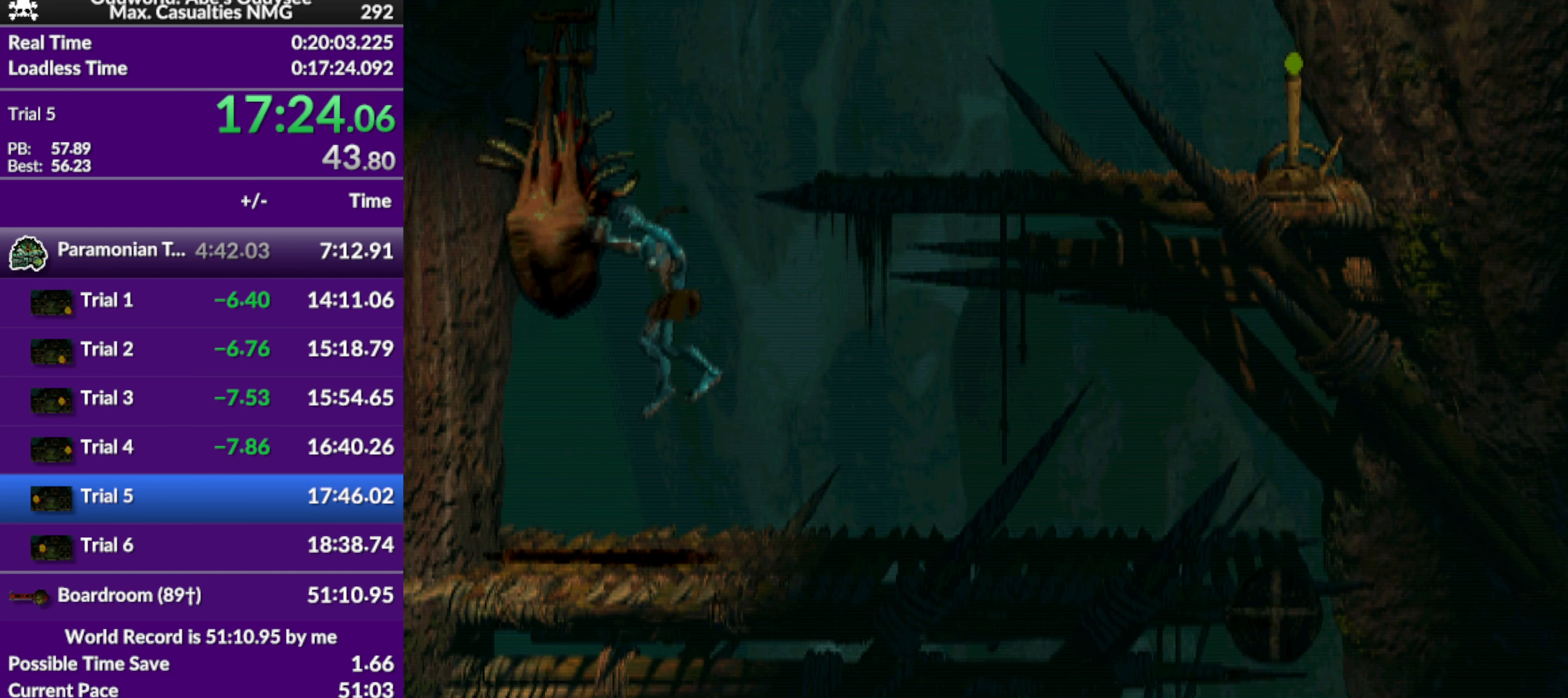
{"buttons": ["R1", "DPAD_RIGHT"], "left_stick": "center", "events": []}
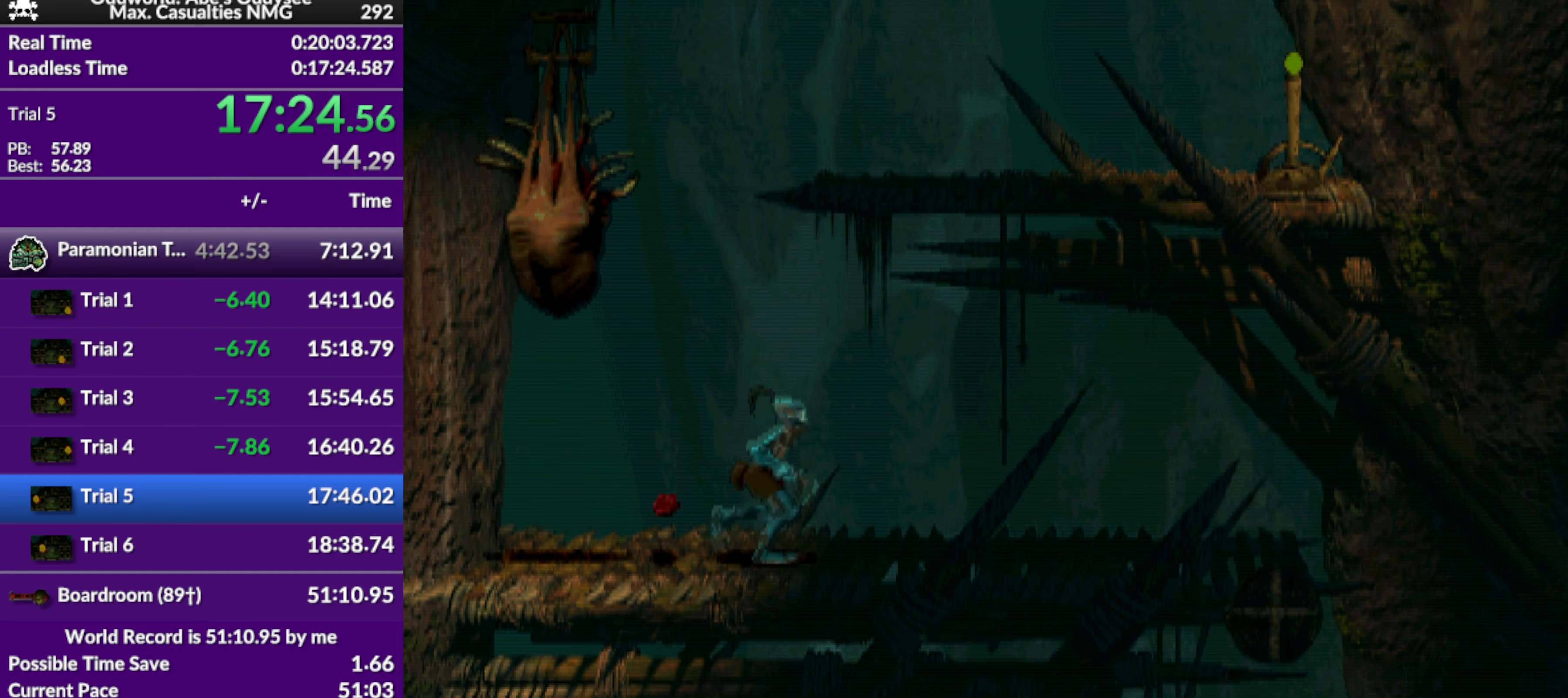
{"buttons": ["R1", "DPAD_RIGHT"], "left_stick": "center", "events": []}
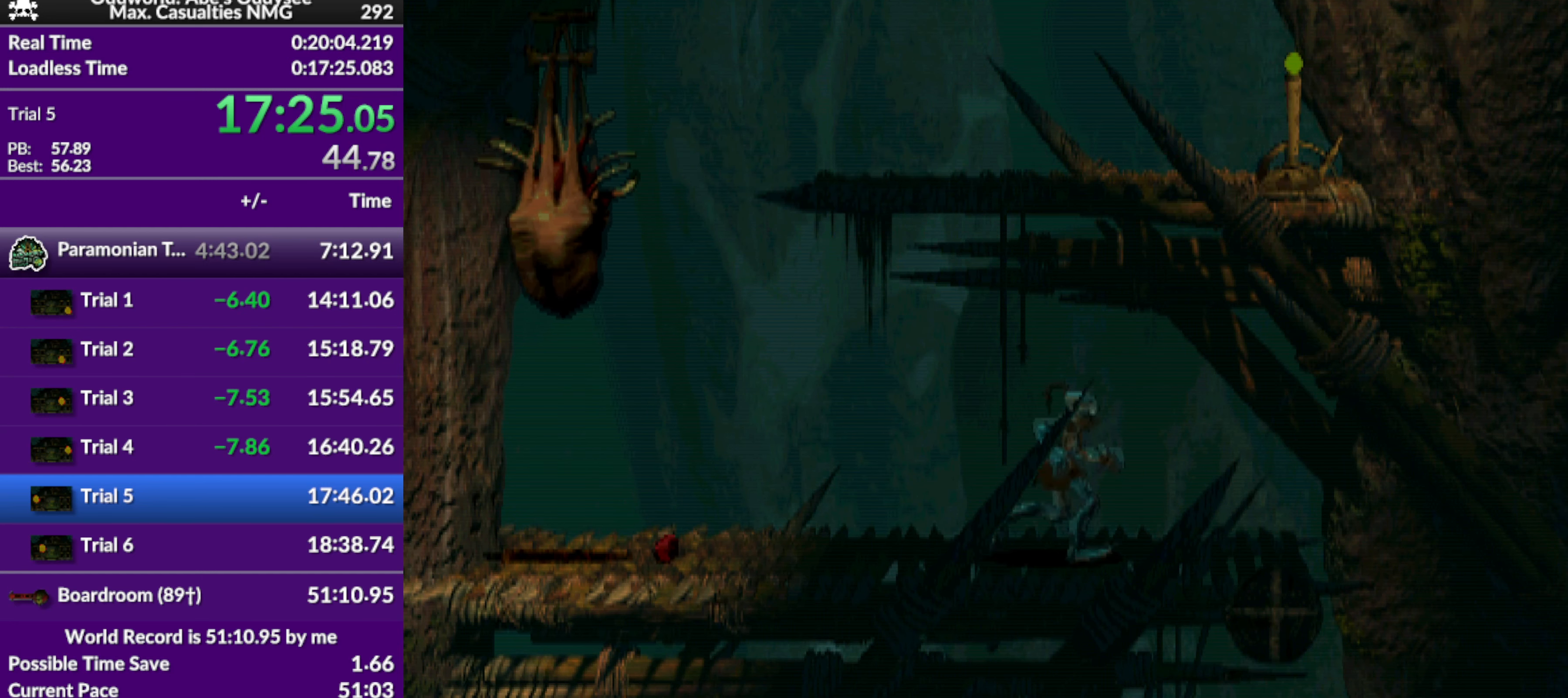
{"buttons": ["R1", "DPAD_LEFT"], "left_stick": "center", "events": [[66, "DPAD_RIGHT", "up"], [66, "R1", "up"], [266, "R1", "down"], [366, "DPAD_LEFT", "down"]]}
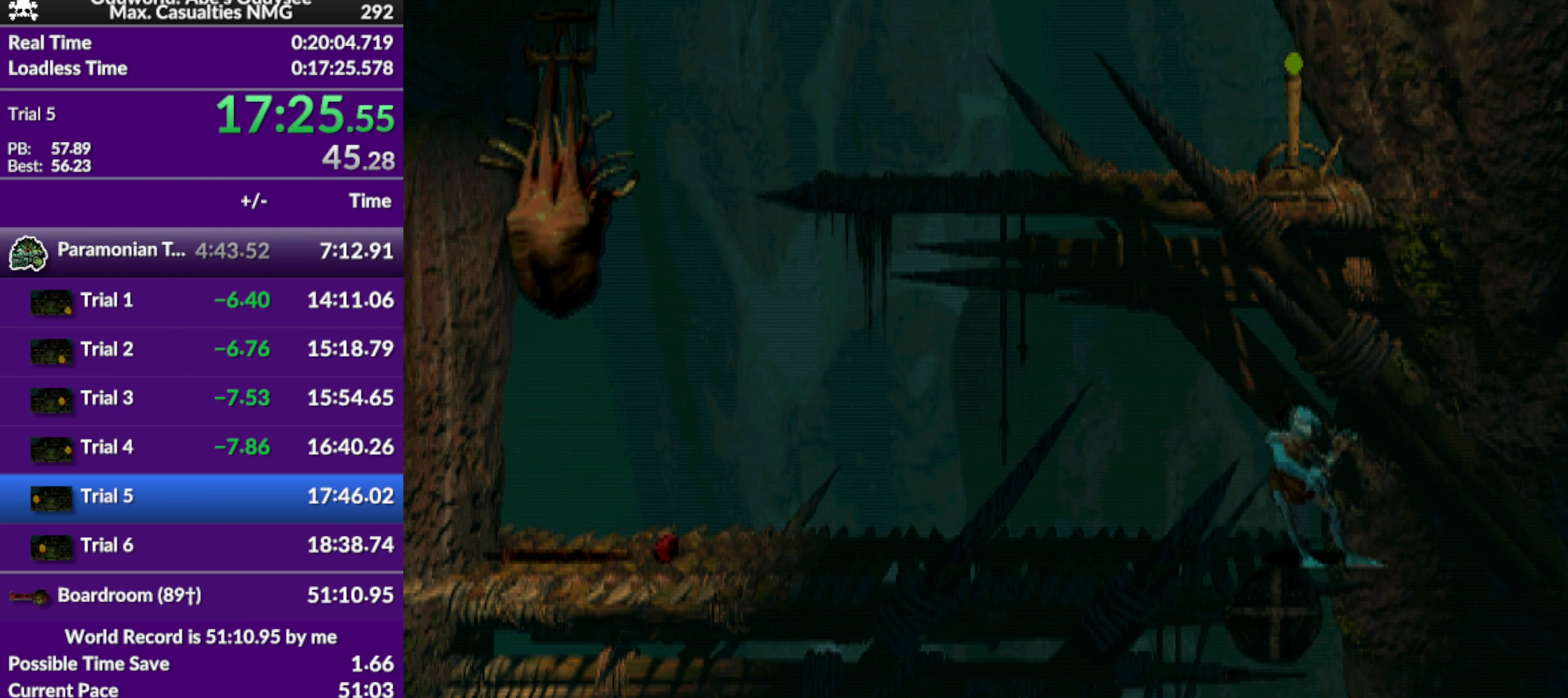
{"buttons": ["R1", "DPAD_RIGHT"], "left_stick": "center", "events": [[200, "DPAD_LEFT", "up"], [200, "R1", "up"], [266, "DPAD_RIGHT", "down"], [466, "R1", "down"]]}
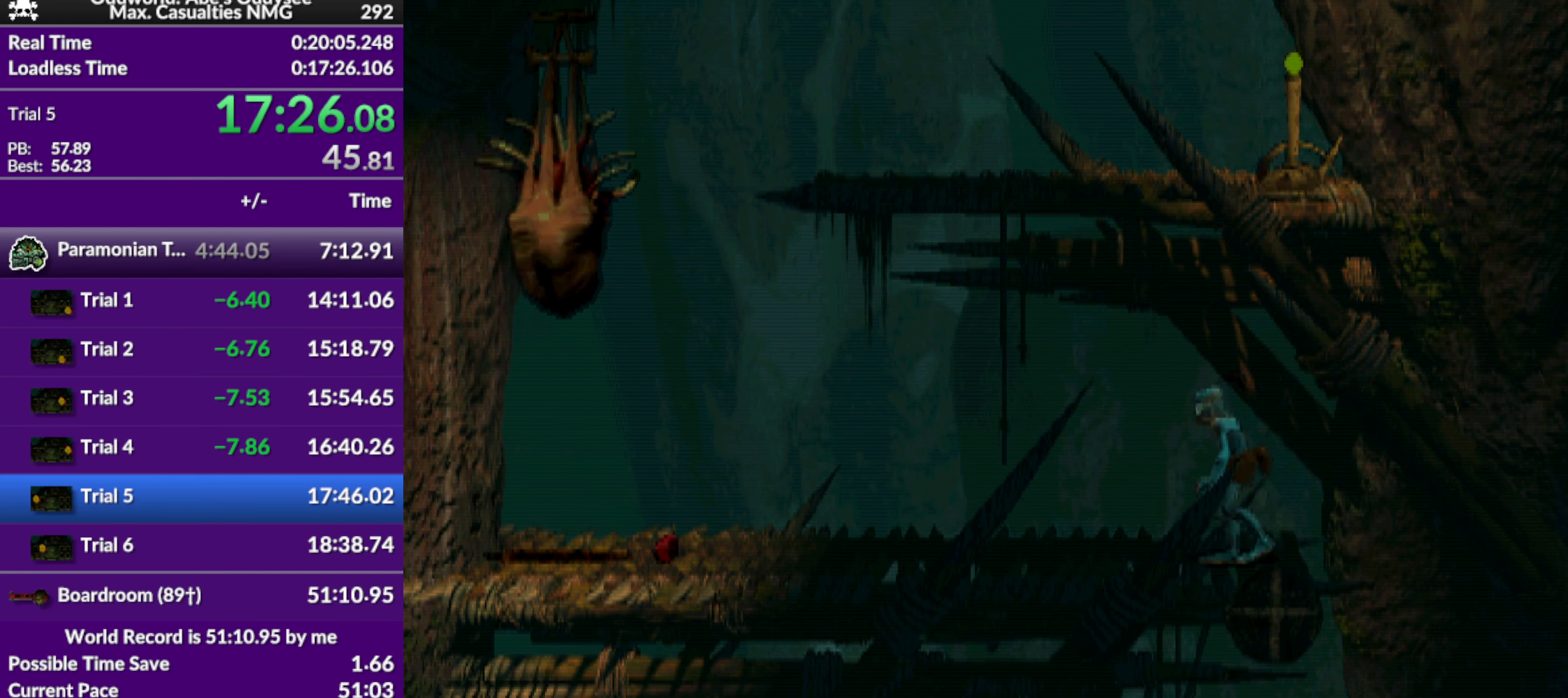
{"buttons": [], "left_stick": "center", "events": [[266, "R1", "up"], [333, "DPAD_RIGHT", "up"]]}
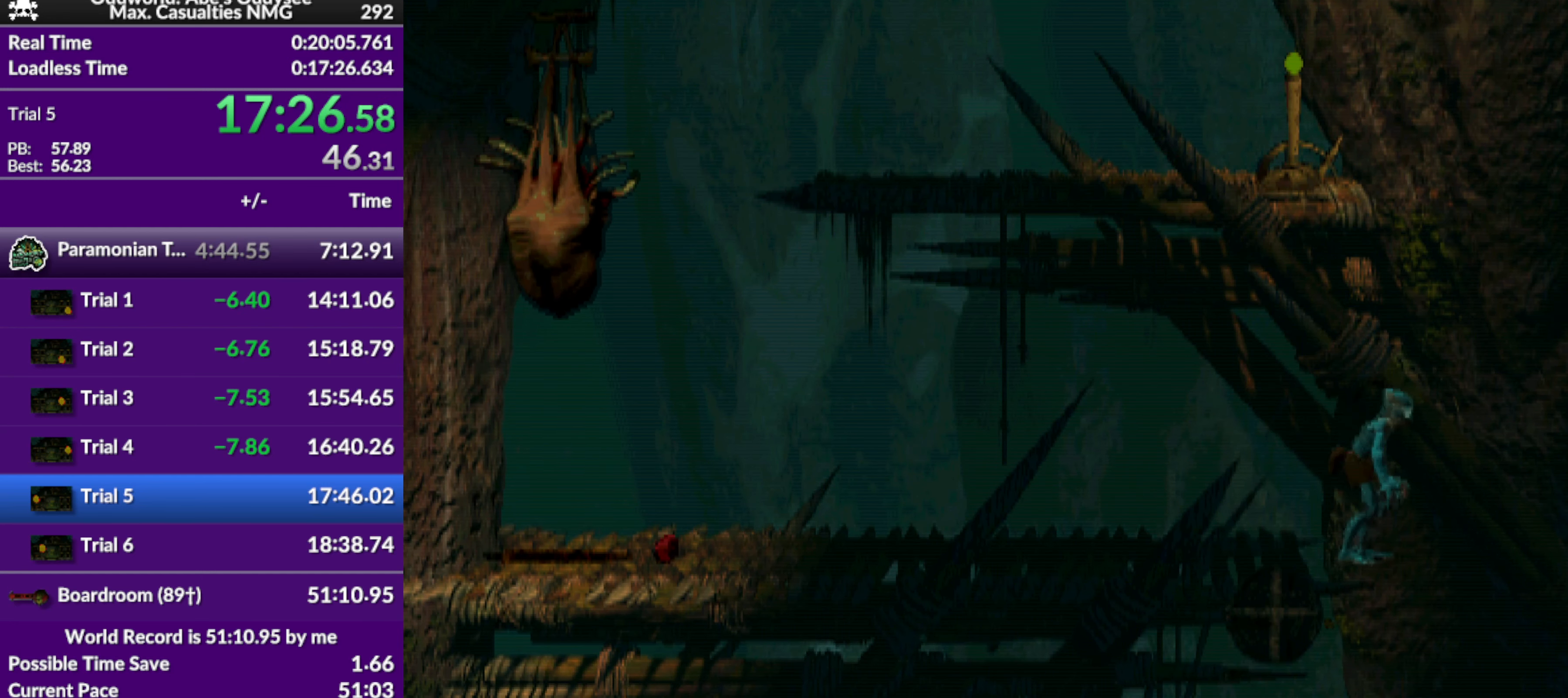
{"buttons": [], "left_stick": "center", "events": []}
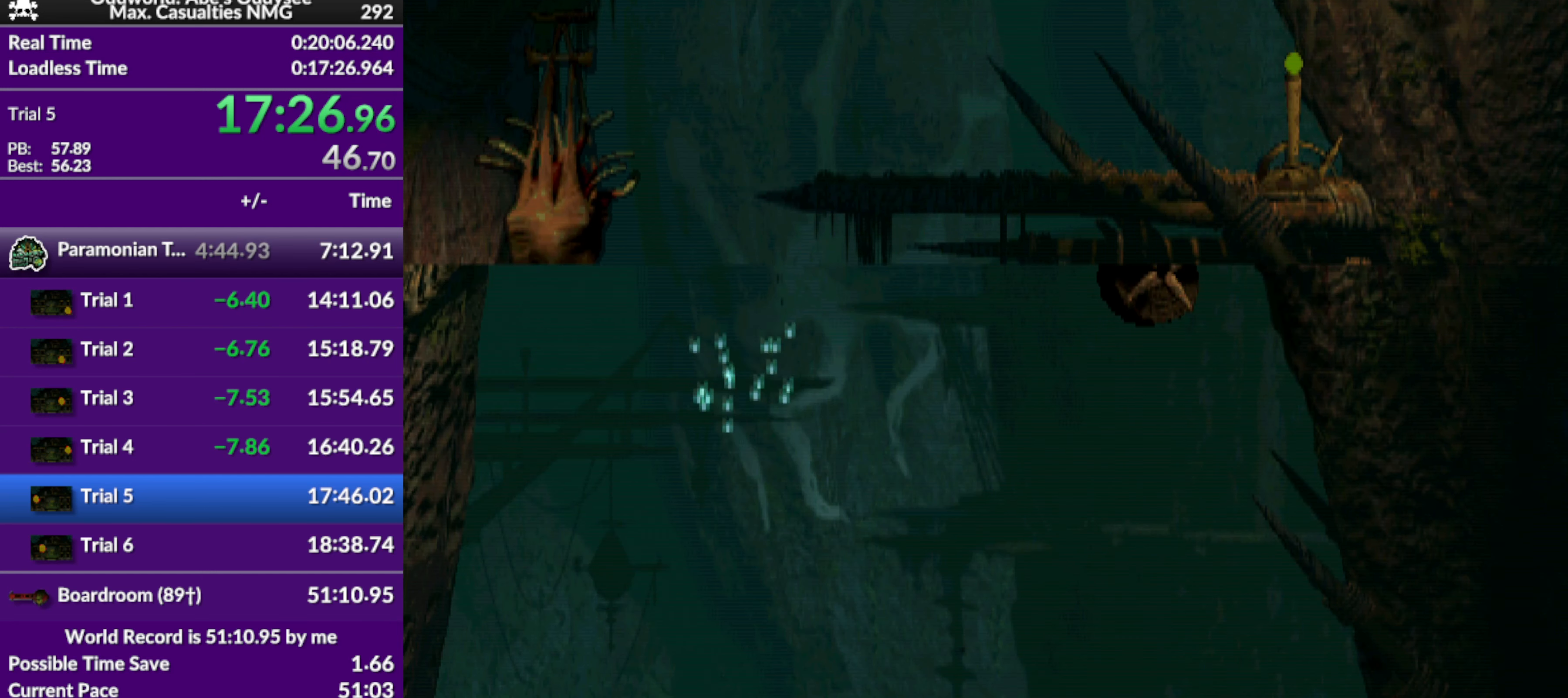
{"buttons": ["DPAD_LEFT"], "left_stick": "center", "events": [[233, "DPAD_LEFT", "down"]]}
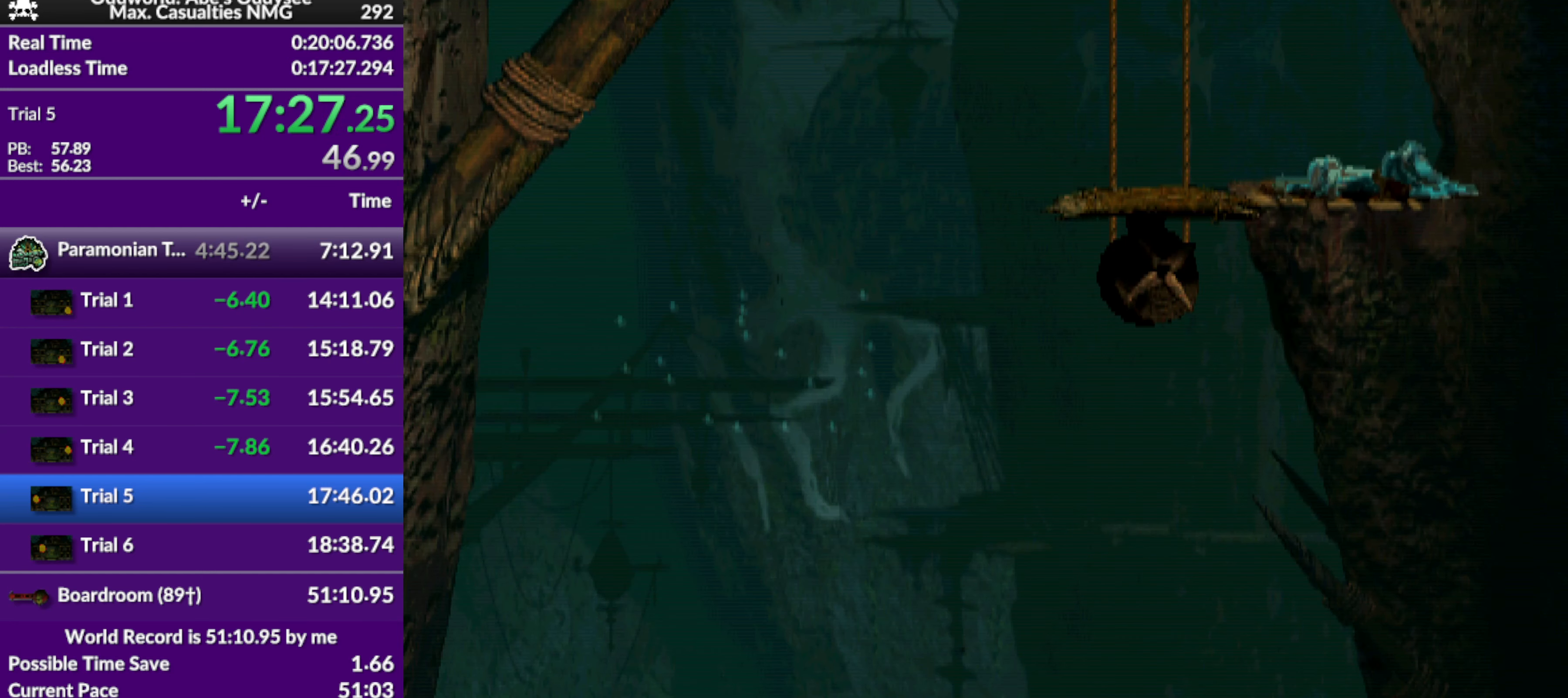
{"buttons": ["DPAD_LEFT"], "left_stick": "center", "events": []}
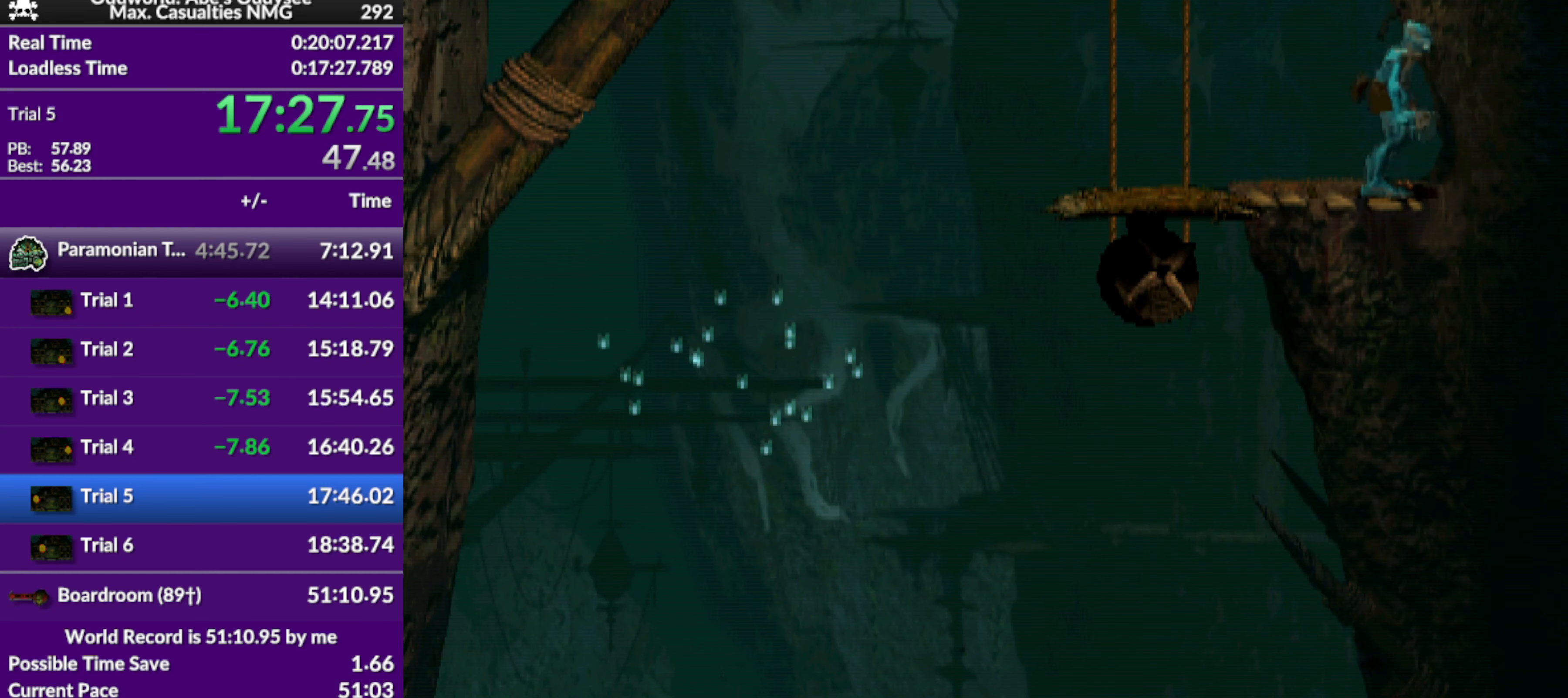
{"buttons": [], "left_stick": "center", "events": [[167, "DPAD_LEFT", "up"], [300, "R1", "down"], [400, "DPAD_LEFT", "down"], [500, "DPAD_LEFT", "up"], [500, "R1", "up"]]}
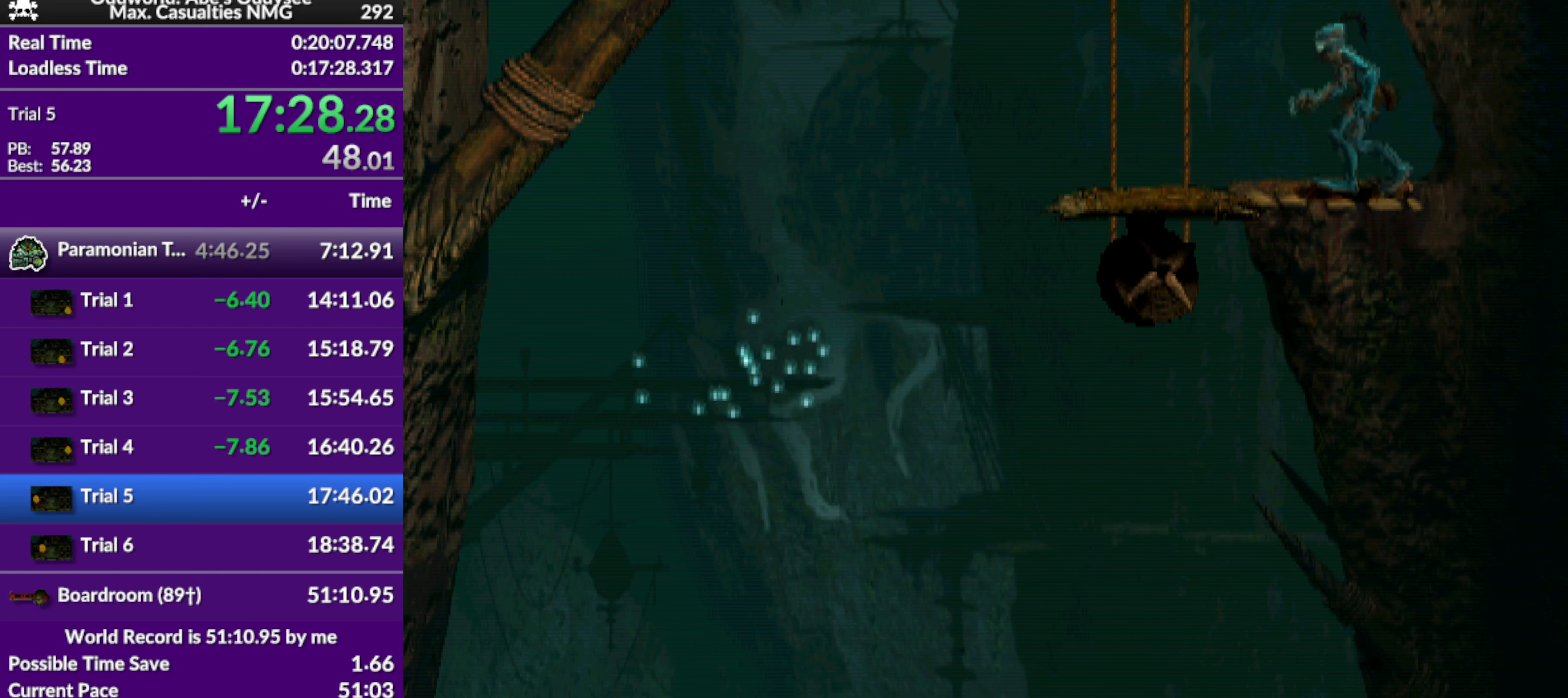
{"buttons": ["TRIANGLE"], "left_stick": "center", "events": [[467, "TRIANGLE", "down"]]}
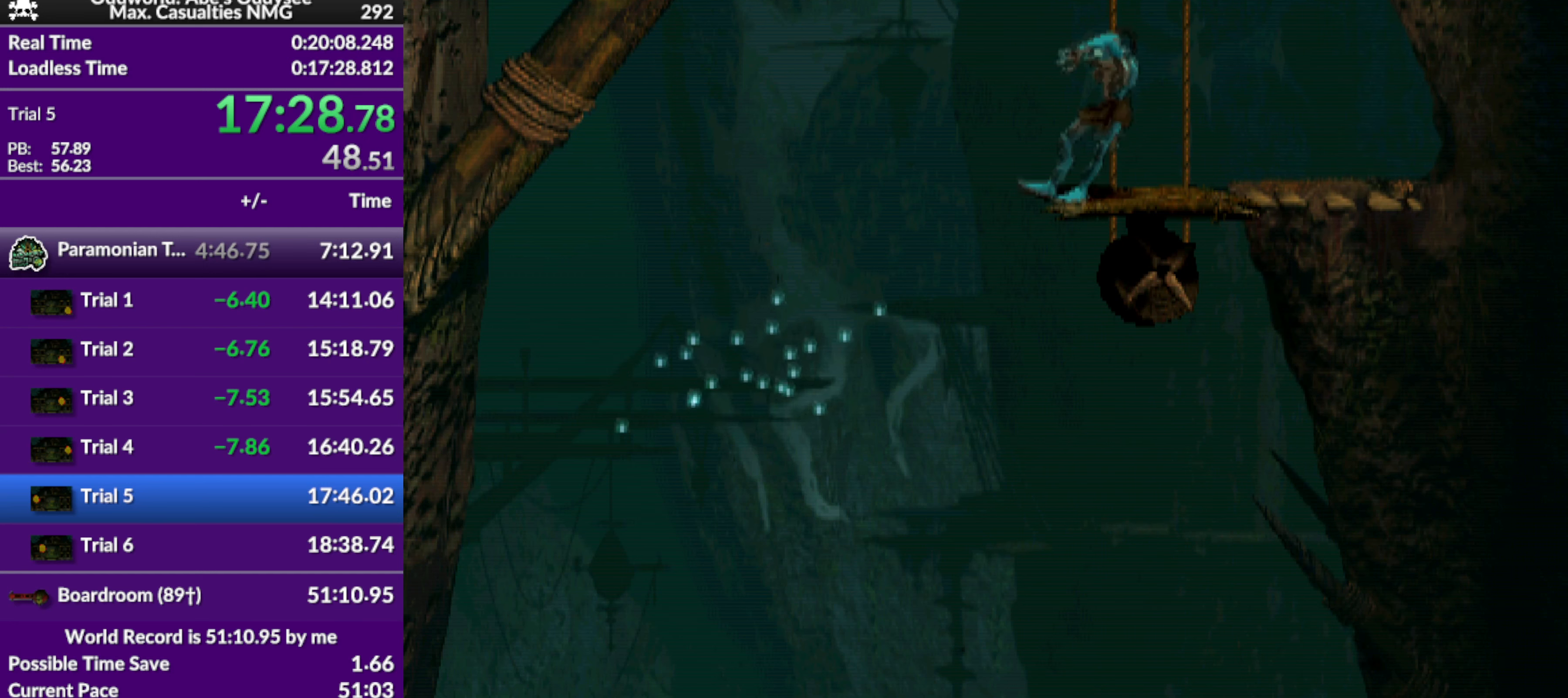
{"buttons": ["TRIANGLE"], "left_stick": "center", "events": []}
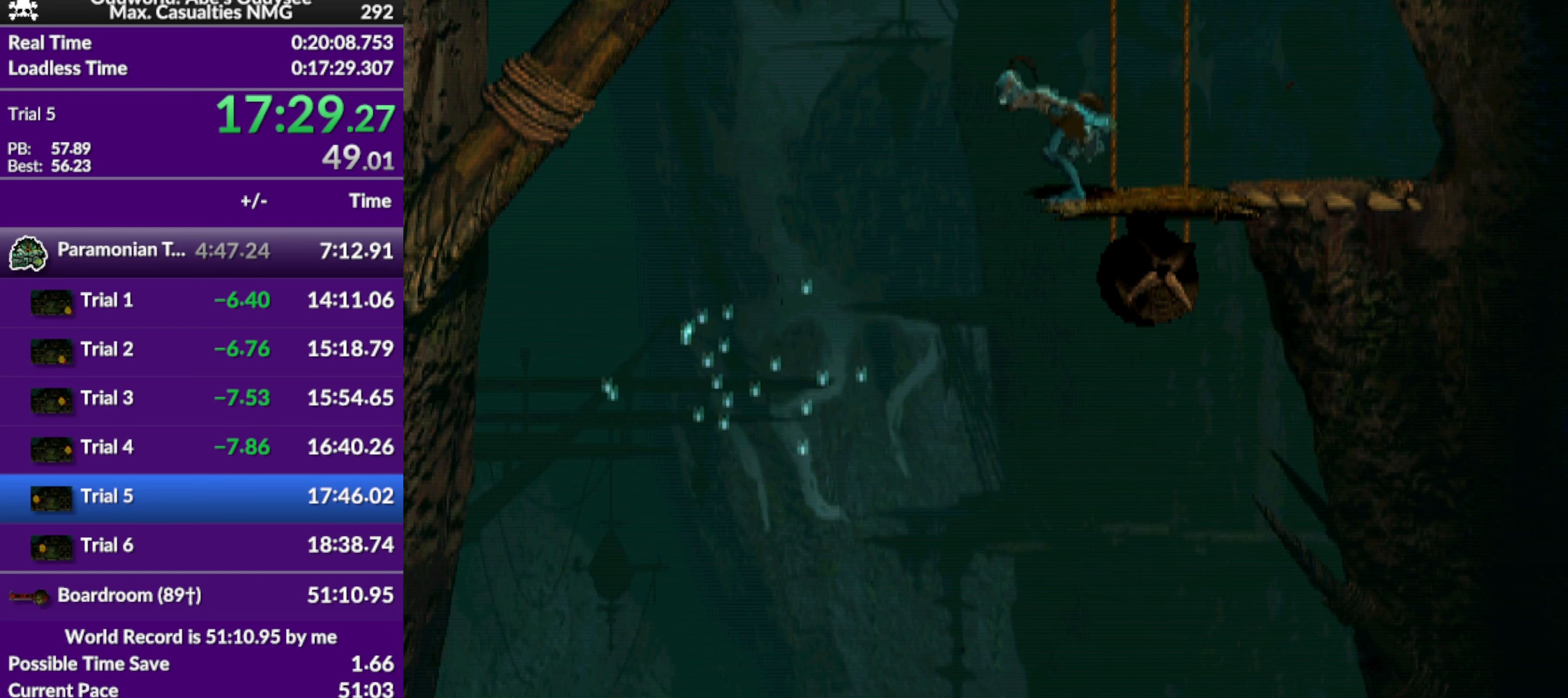
{"buttons": [], "left_stick": "center", "events": [[34, "TRIANGLE", "up"]]}